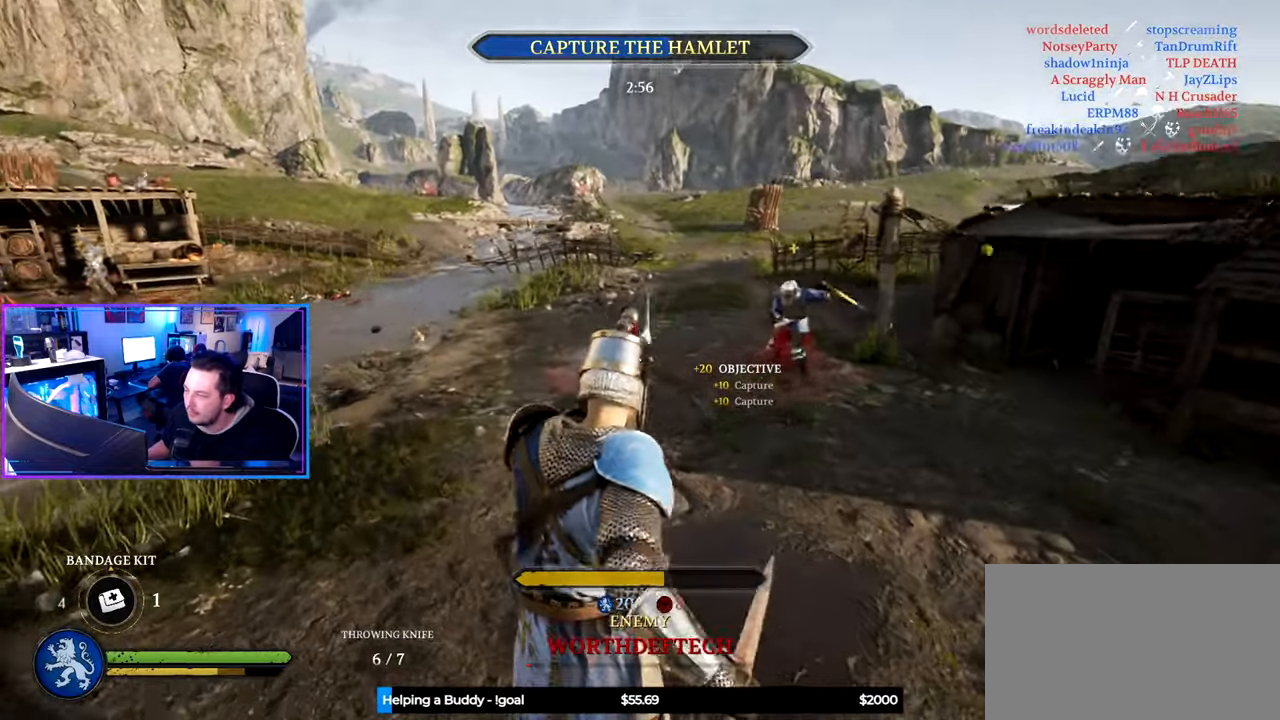
Gameplay with keyboard and mouse; each line is a JSON object with the keys and mouse buttons held at the frame after it. "events" lists presses ("down") and releases ("up") of "1", "2", "3", "4", "5", "a", "alt", "c", "caps_lock", "ctrl", "d", "e", "f", "g", "q", "r", "s", "shift", "space", "t", "tab", "v", "w", "x", "z" and "mouse_wheel" between this image and that frame as [ms after this image, input, new state], when the widget could be followed in between. "mouse_wheel" = the "wheel" button of the "mouse" list. No other keys are recorded. "wheel" means that the mouse wheel is clicked or scrolled. "mouse_move" is the direction in which the mouse moves at that frame (one of eight, or "still"), when it could be read.
{"keys": ["shift", "w"], "mouse": [], "mouse_move": "right", "events": [[217, "a", "up"], [350, "d", "down"], [450, "d", "up"]]}
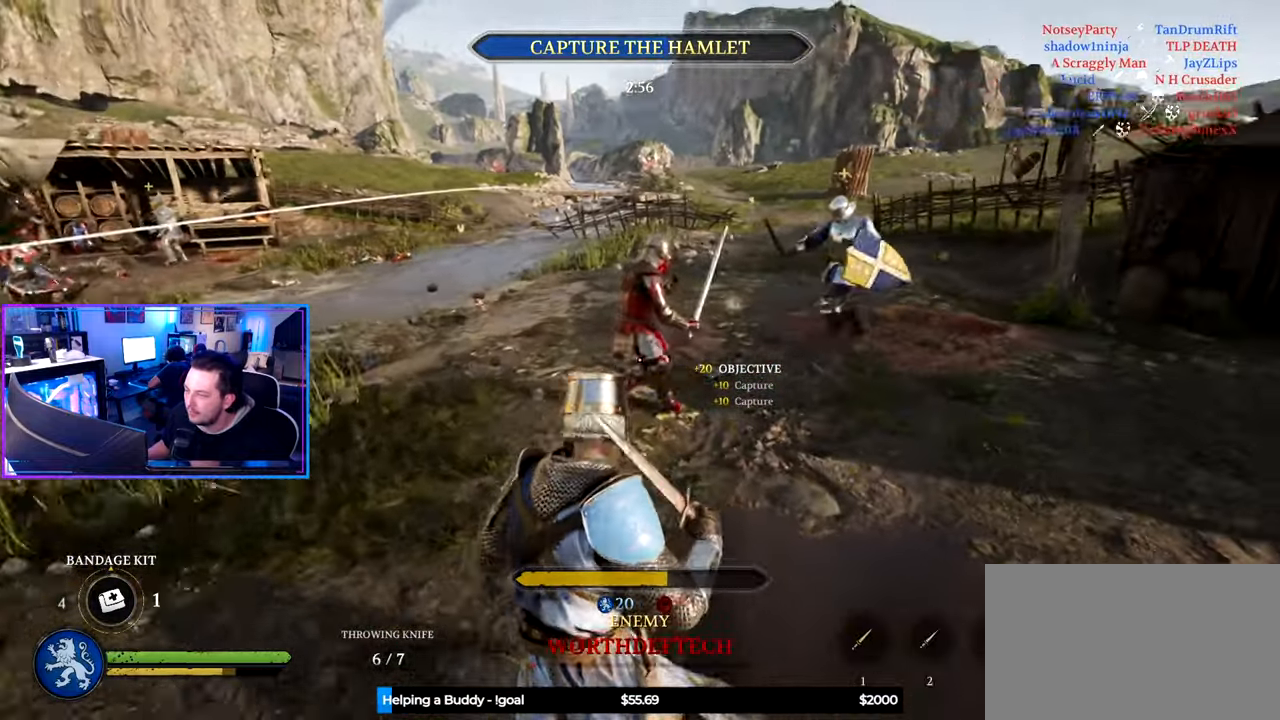
{"keys": ["a", "shift"], "mouse": [], "mouse_move": "still", "events": [[34, "g", "down"], [134, "a", "down"], [134, "g", "up"], [467, "w", "up"]]}
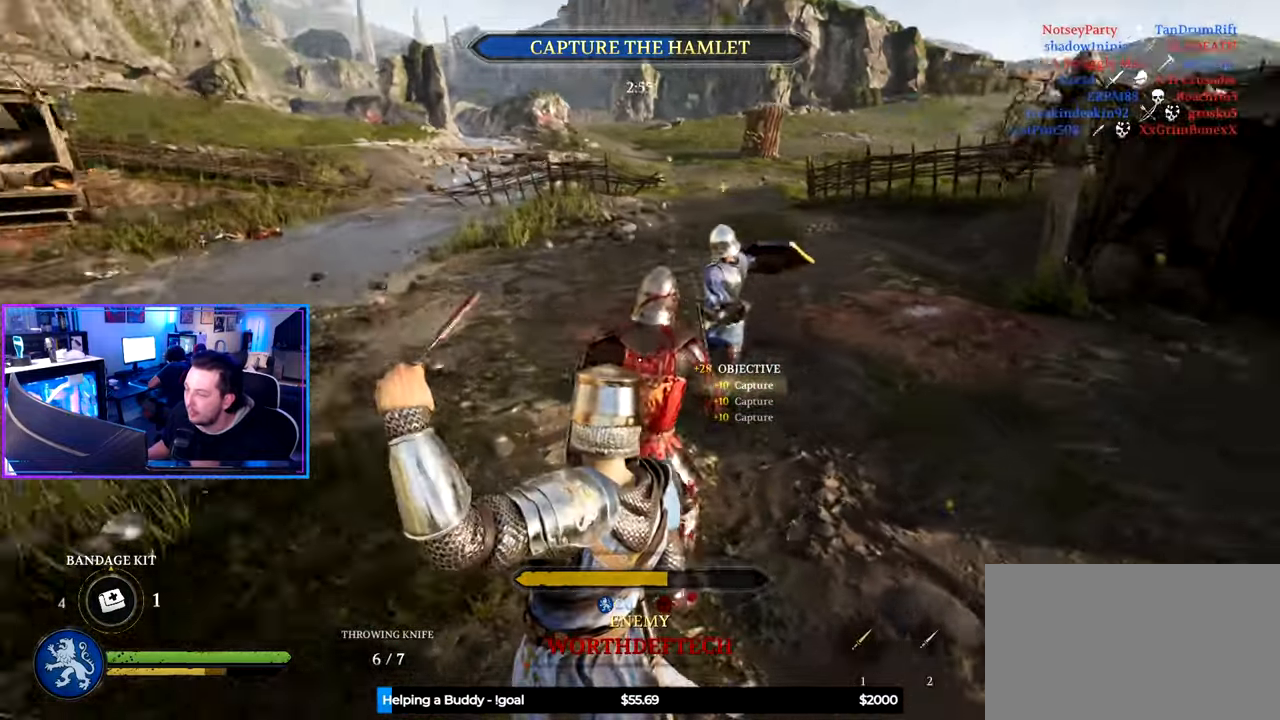
{"keys": ["a", "w"], "mouse": [], "mouse_move": "left", "events": [[17, "shift", "up"], [100, "ctrl", "down"], [200, "s", "down"], [334, "s", "up"], [434, "ctrl", "up"], [484, "w", "down"]]}
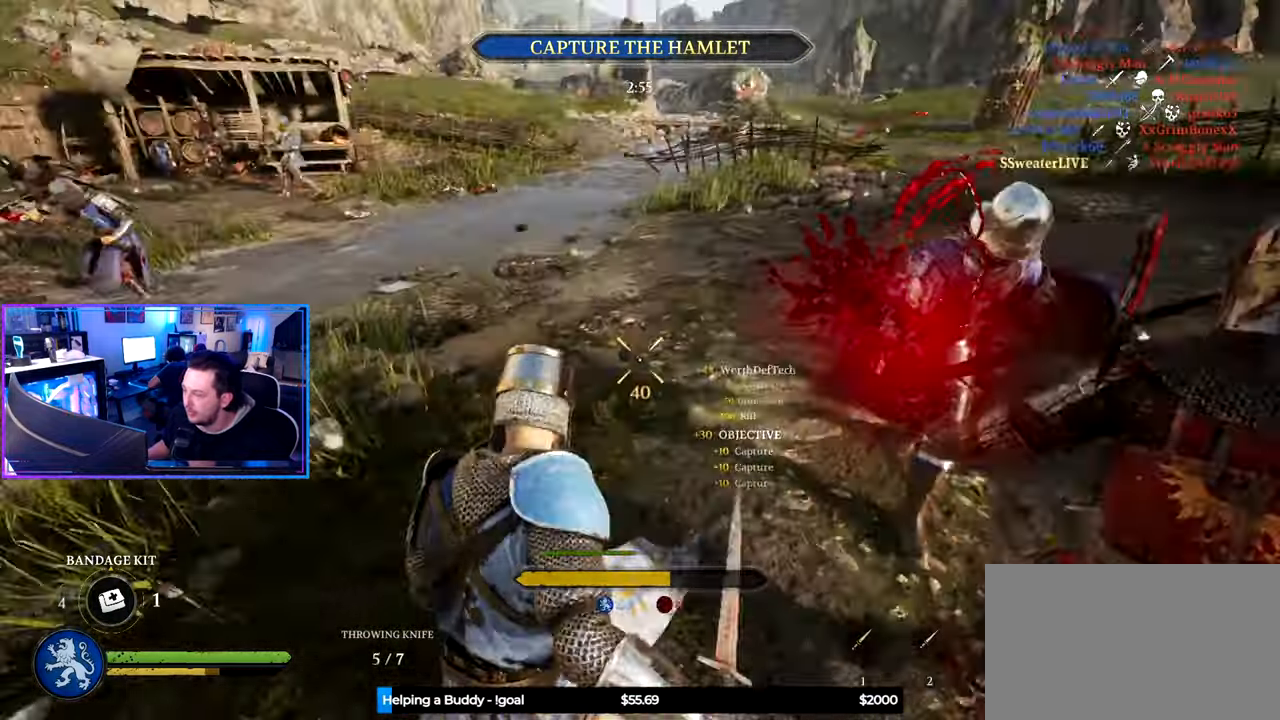
{"keys": ["d", "shift", "w"], "mouse": [], "mouse_move": "still", "events": [[34, "shift", "down"], [117, "a", "up"], [350, "d", "down"]]}
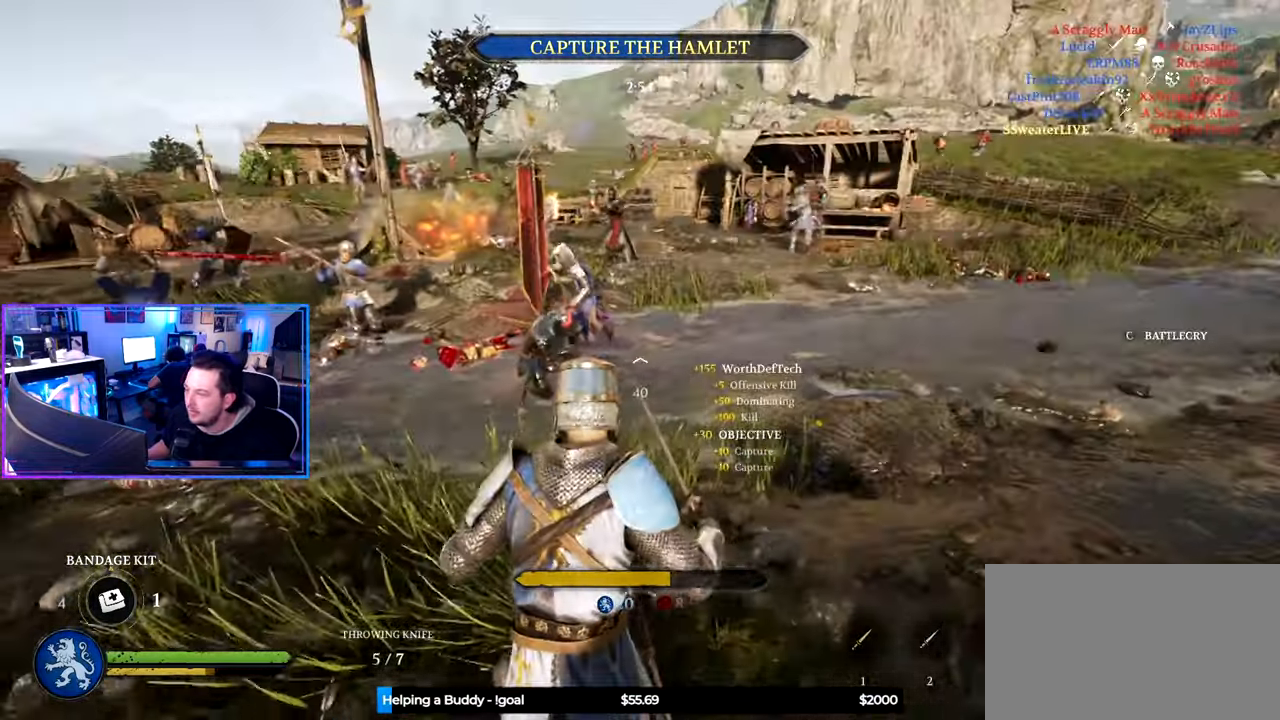
{"keys": ["d", "shift", "w"], "mouse": [], "mouse_move": "still", "events": [[34, "d", "up"], [84, "g", "down"], [184, "g", "up"], [367, "d", "down"]]}
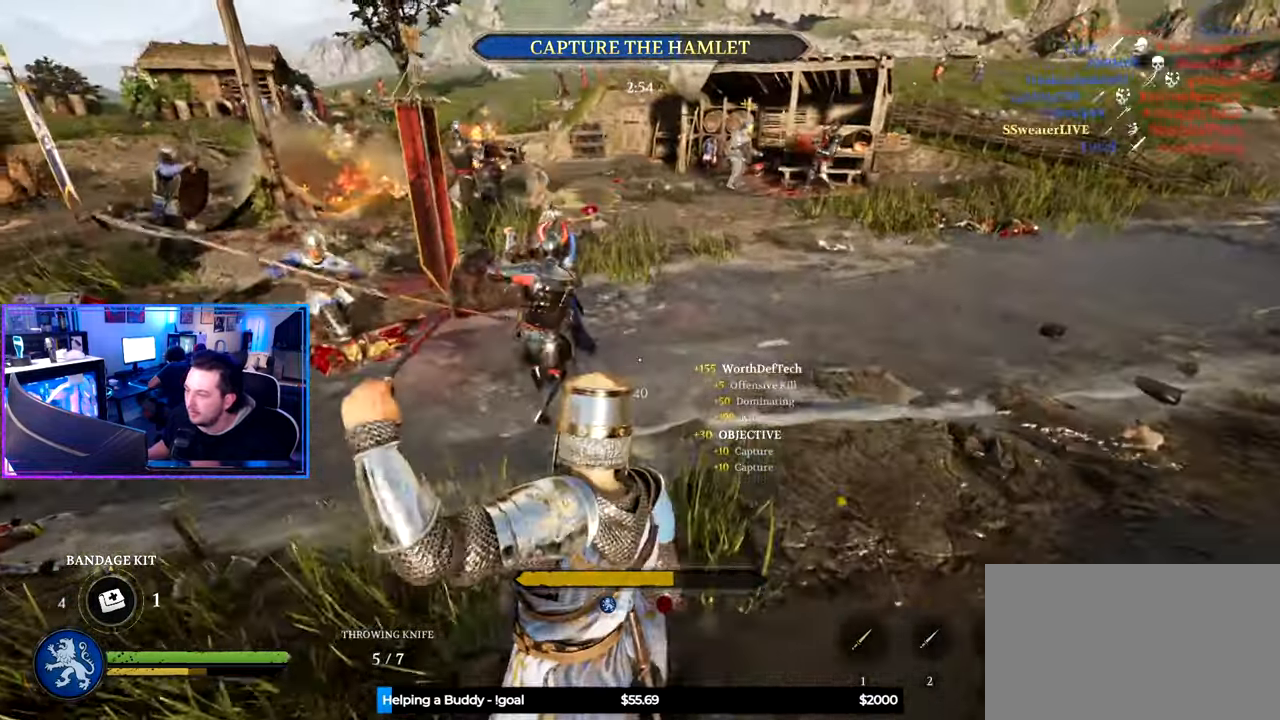
{"keys": ["d", "shift", "w"], "mouse": [], "mouse_move": "down-right", "events": [[100, "shift", "up"], [100, "w", "up"], [234, "w", "down"], [284, "shift", "down"]]}
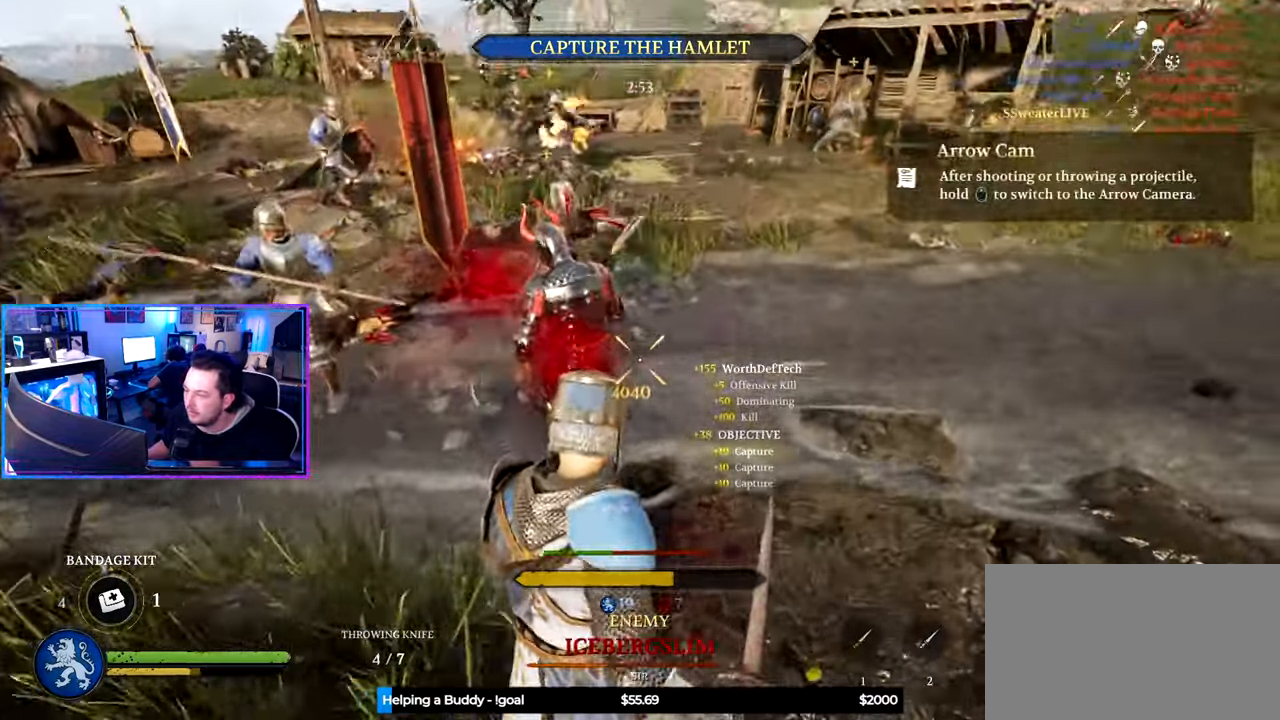
{"keys": ["d"], "mouse": ["wheel"], "mouse_move": "down", "events": [[117, "mouse_wheel", "down"], [250, "mouse_wheel", "up"], [300, "shift", "up"], [350, "w", "up"], [400, "mouse_wheel", "down"]]}
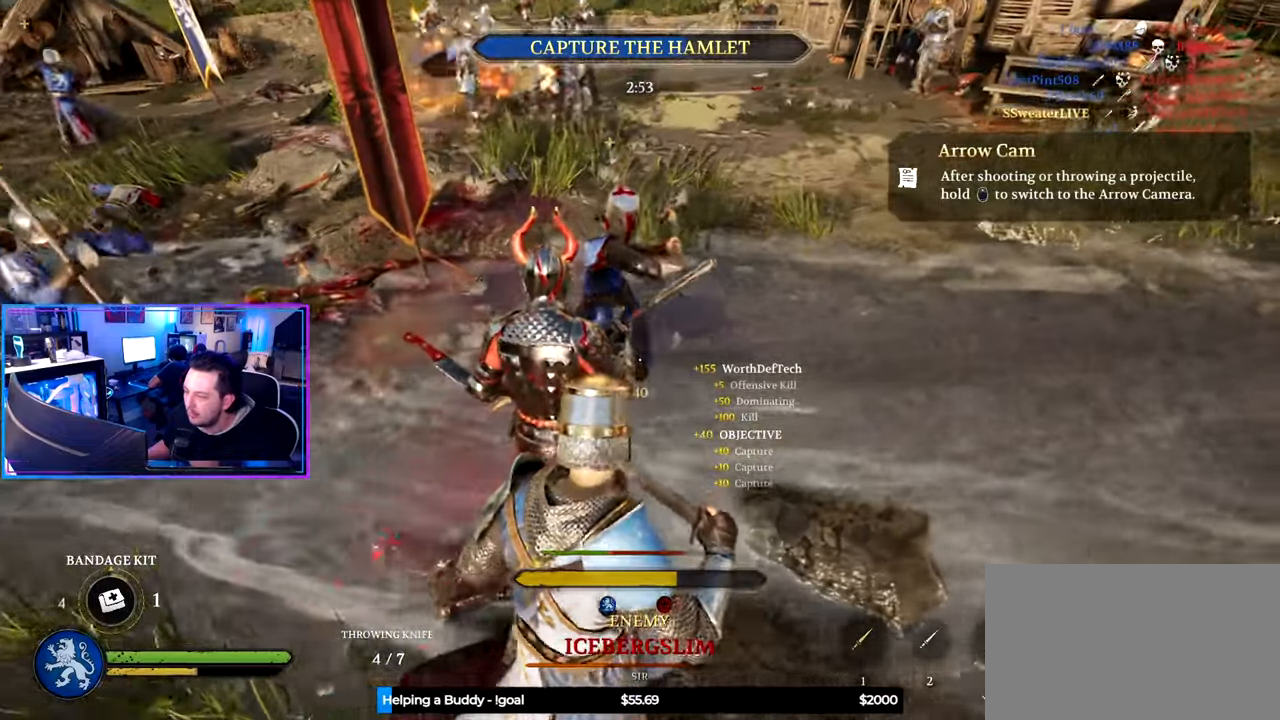
{"keys": ["ctrl", "d"], "mouse": [], "mouse_move": "up", "events": [[16, "mouse_wheel", "up"], [133, "w", "down"], [266, "mouse_wheel", "down"], [316, "ctrl", "down"], [416, "mouse_wheel", "up"], [466, "w", "up"]]}
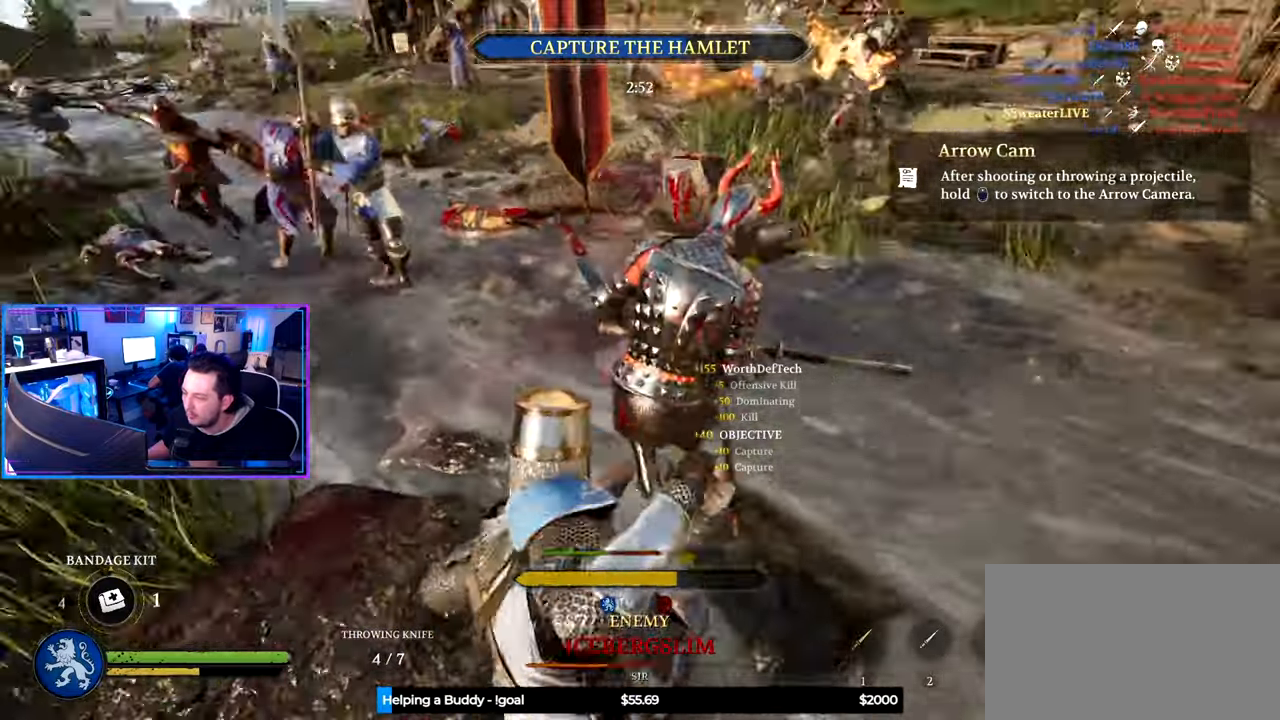
{"keys": ["d", "w"], "mouse": [], "mouse_move": "right", "events": [[50, "mouse_wheel", "down"], [50, "s", "down"], [150, "mouse_wheel", "up"], [333, "s", "up"], [383, "ctrl", "up"], [483, "w", "down"]]}
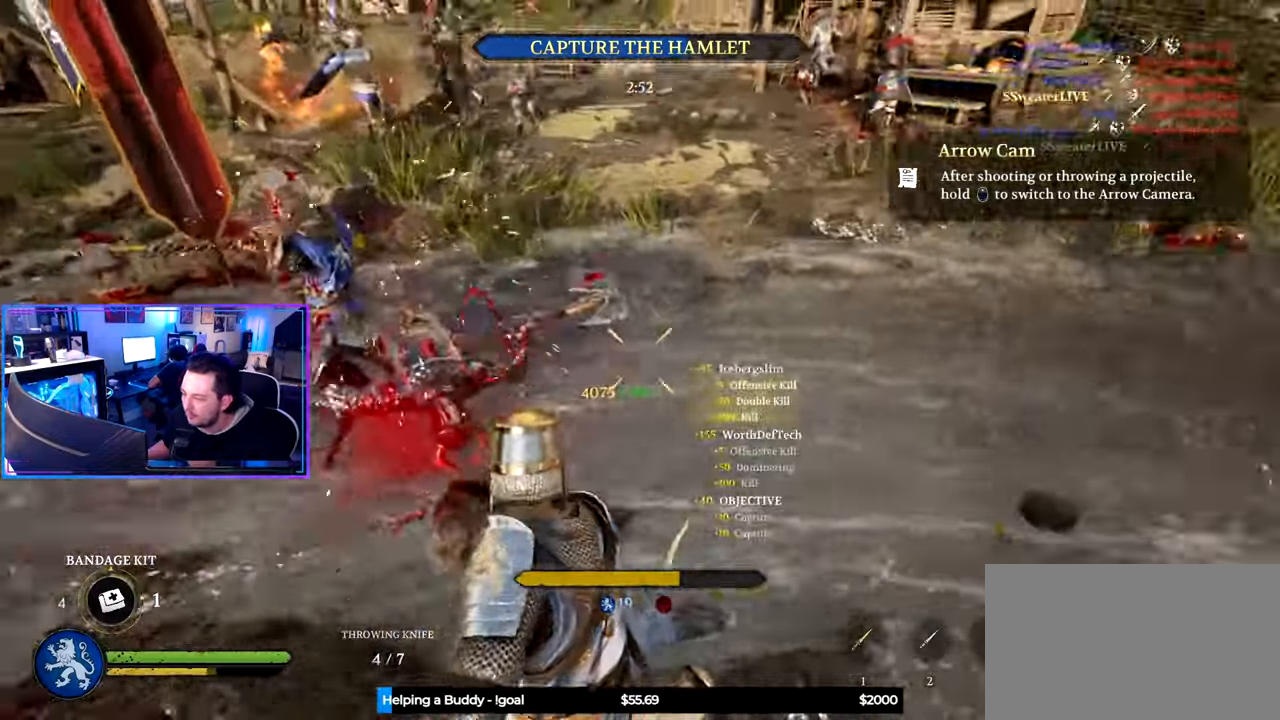
{"keys": ["d", "shift", "w"], "mouse": [], "mouse_move": "still", "events": [[16, "shift", "down"]]}
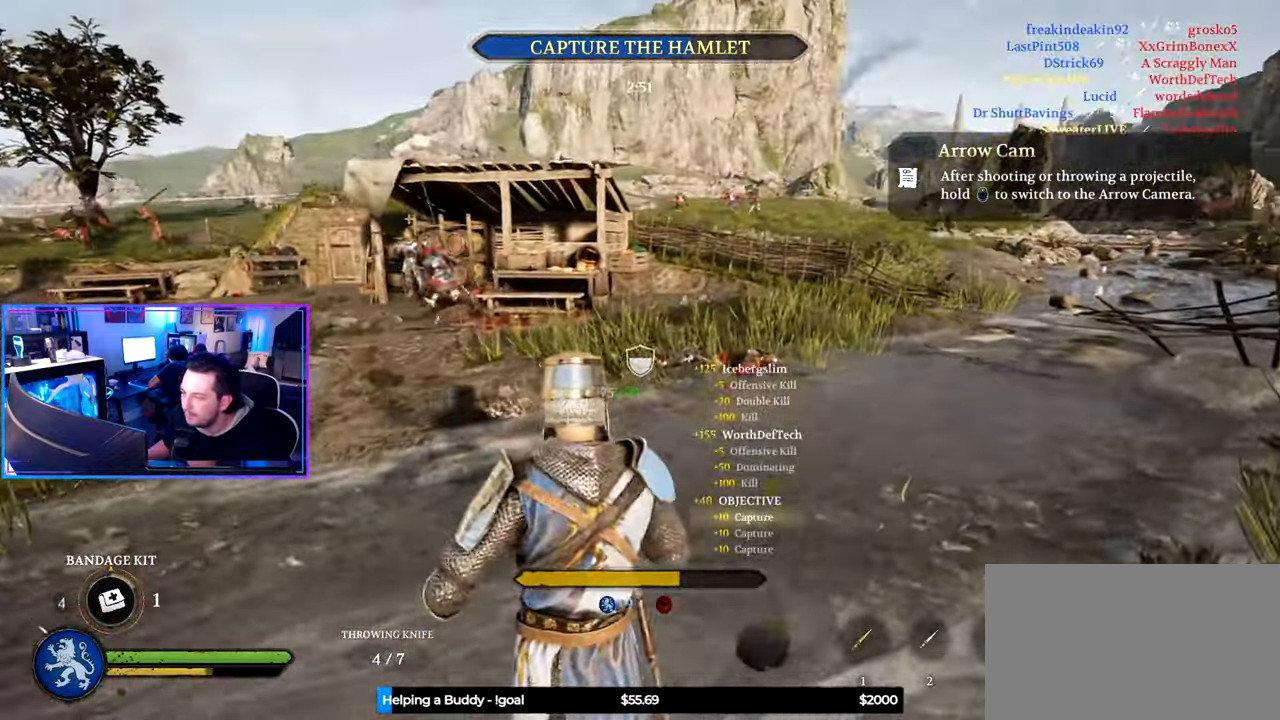
{"keys": ["g", "shift", "w"], "mouse": [], "mouse_move": "left", "events": [[50, "d", "up"], [266, "d", "down"], [416, "d", "up"], [500, "g", "down"]]}
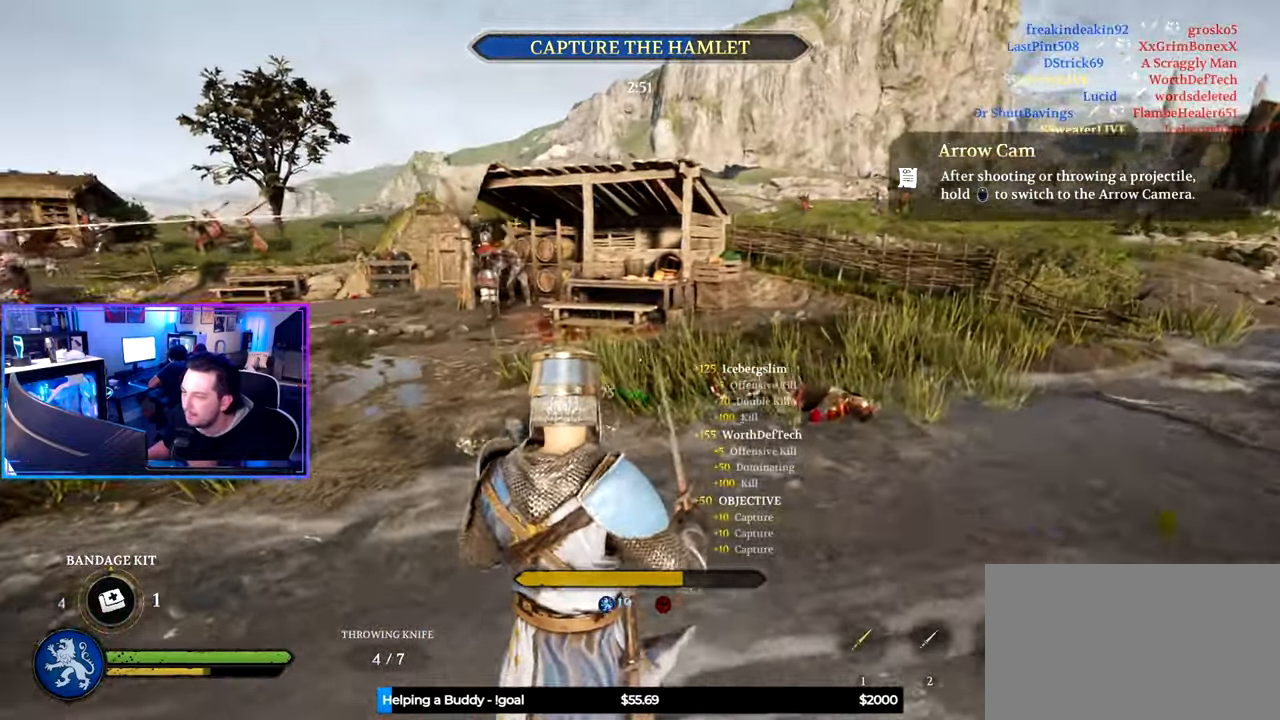
{"keys": ["a", "shift", "w"], "mouse": [], "mouse_move": "up", "events": [[150, "g", "up"], [200, "a", "down"]]}
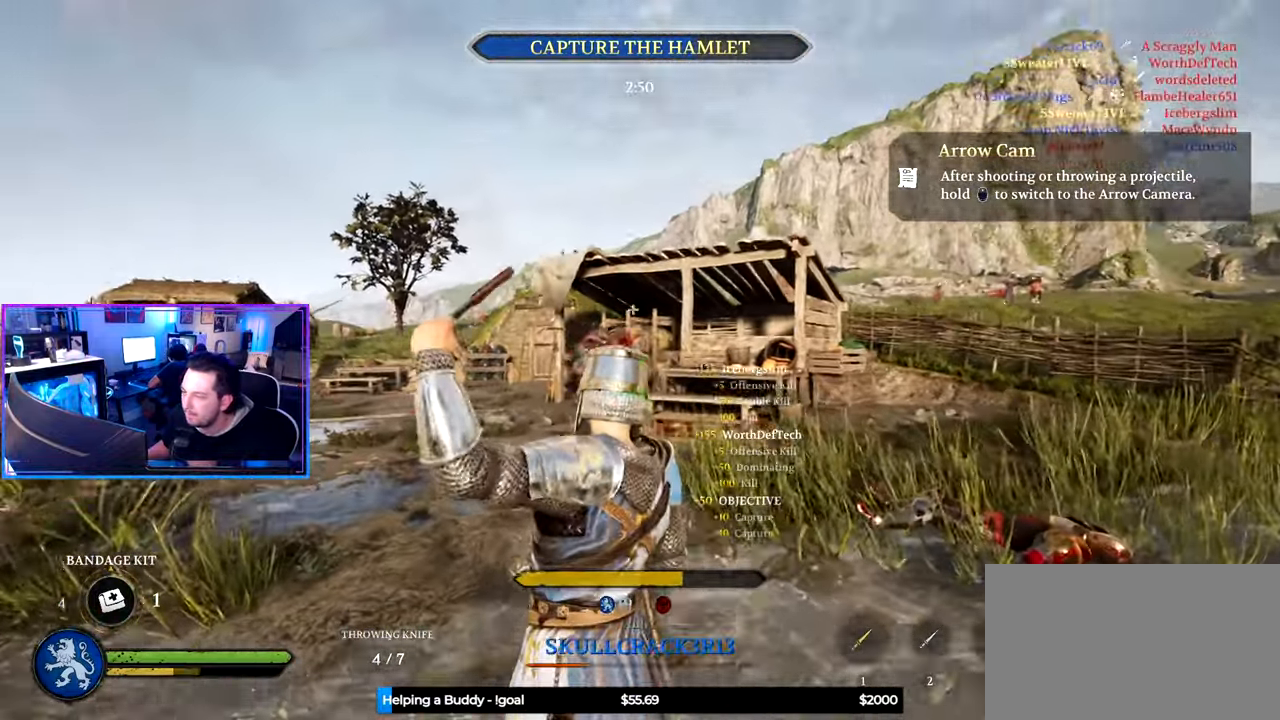
{"keys": ["a", "shift", "w"], "mouse": [], "mouse_move": "down-left", "events": [[116, "a", "up"], [166, "d", "down"], [350, "d", "up"], [483, "a", "down"]]}
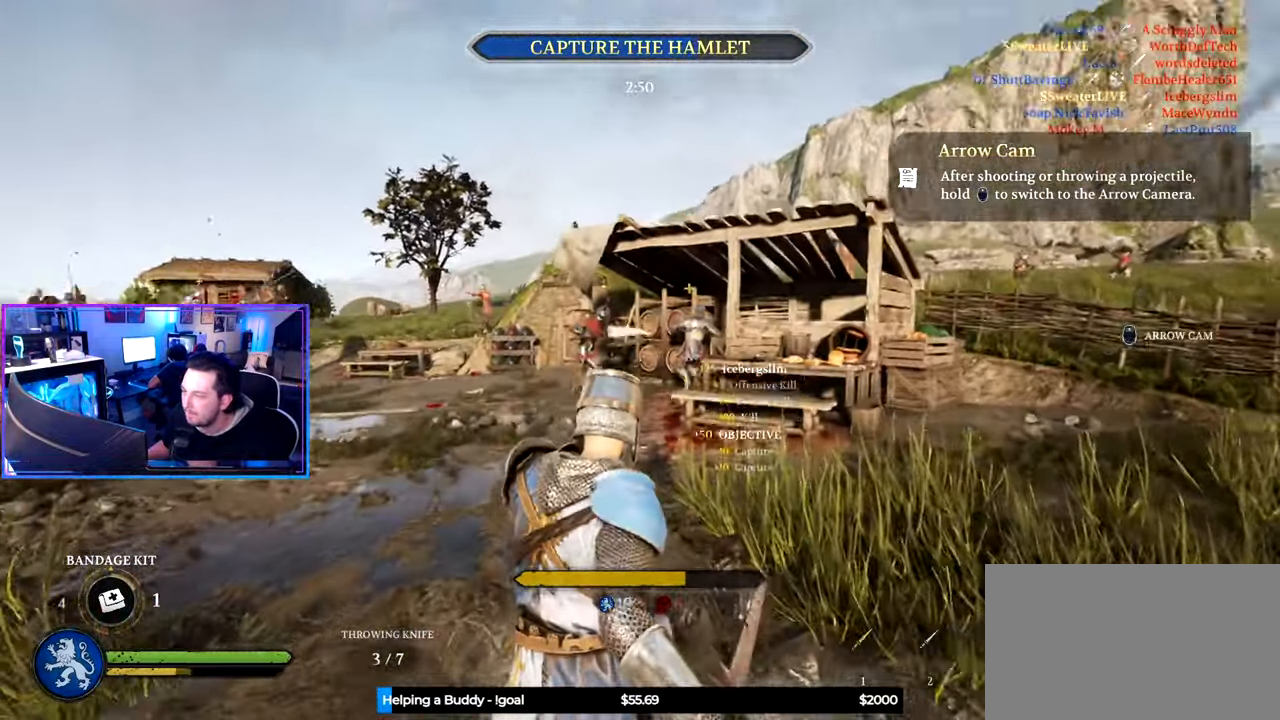
{"keys": ["shift", "w"], "mouse": [], "mouse_move": "still", "events": [[233, "a", "up"], [266, "d", "down"], [466, "d", "up"]]}
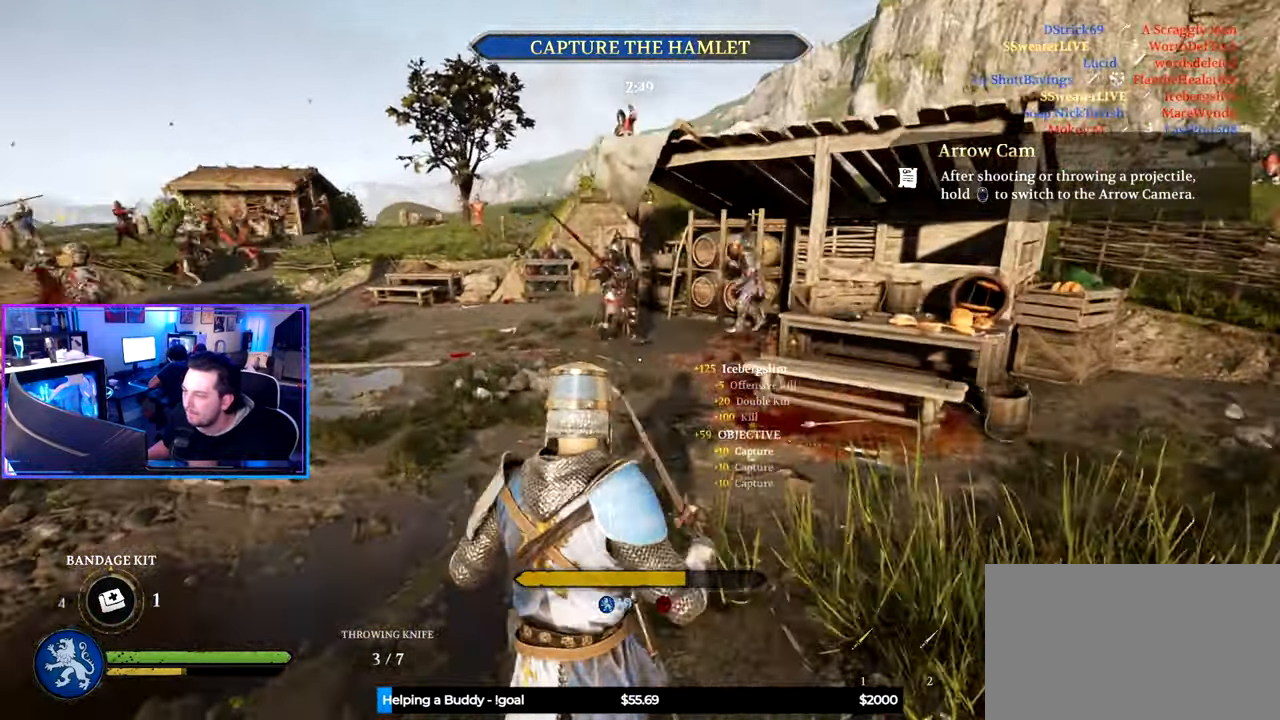
{"keys": ["d", "shift", "w"], "mouse": [], "mouse_move": "still", "events": [[283, "d", "down"]]}
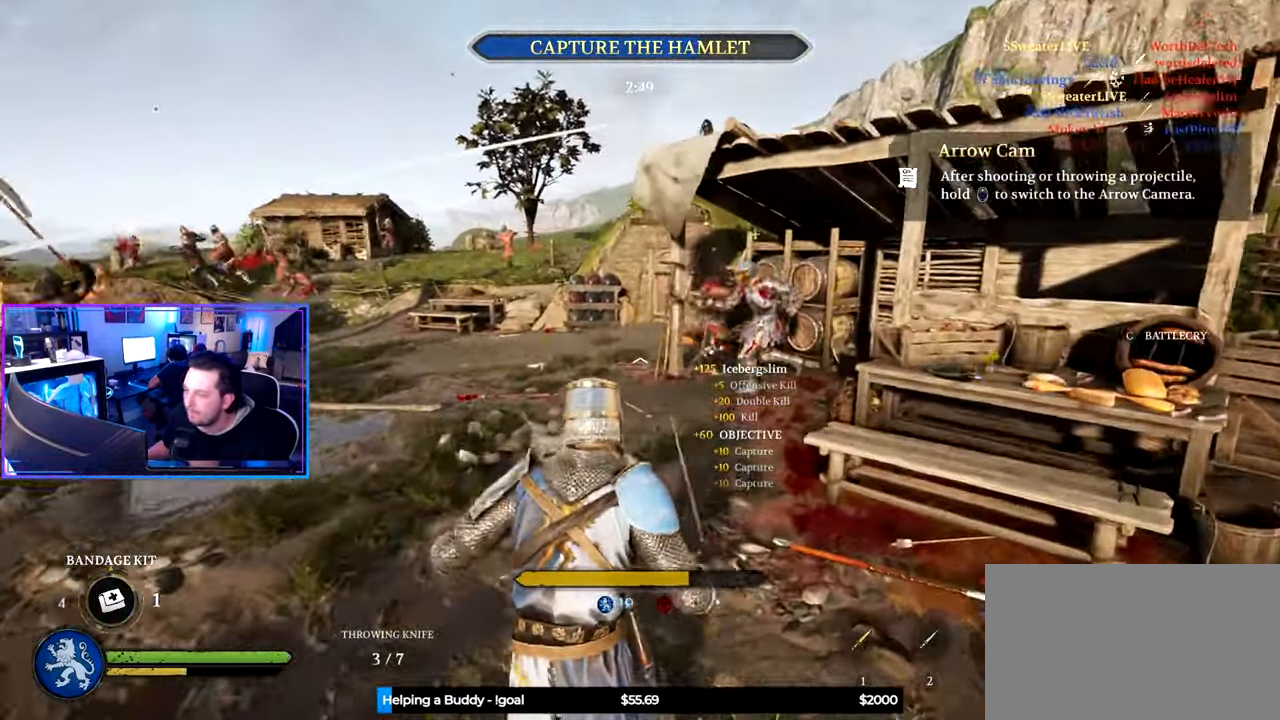
{"keys": ["a", "shift", "w"], "mouse": [], "mouse_move": "left", "events": [[16, "d", "up"], [216, "d", "down"], [450, "d", "up"], [500, "a", "down"]]}
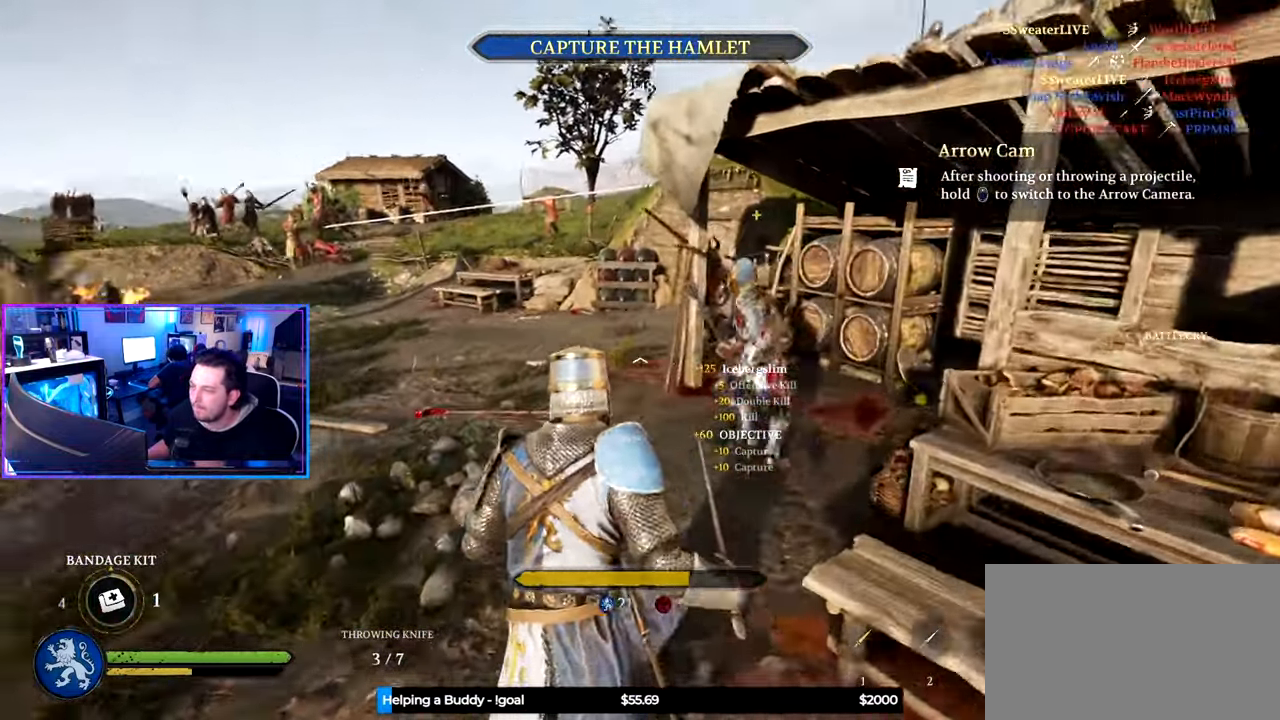
{"keys": ["a", "shift", "w"], "mouse": [], "mouse_move": "still", "events": [[217, "a", "up"], [217, "d", "down"], [417, "a", "down"], [417, "d", "up"]]}
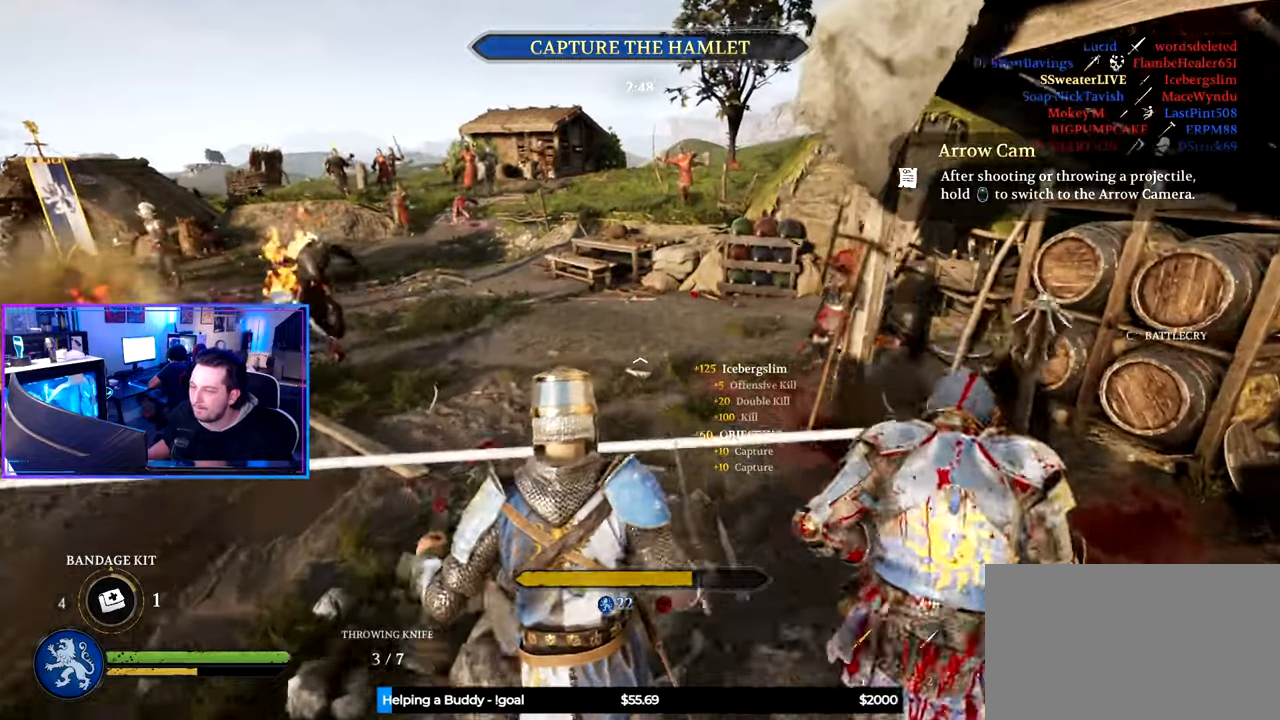
{"keys": ["a", "shift", "w"], "mouse": [], "mouse_move": "up-right", "events": [[200, "mouse_wheel", "down"], [250, "a", "up"], [283, "a", "down"], [333, "mouse_wheel", "up"]]}
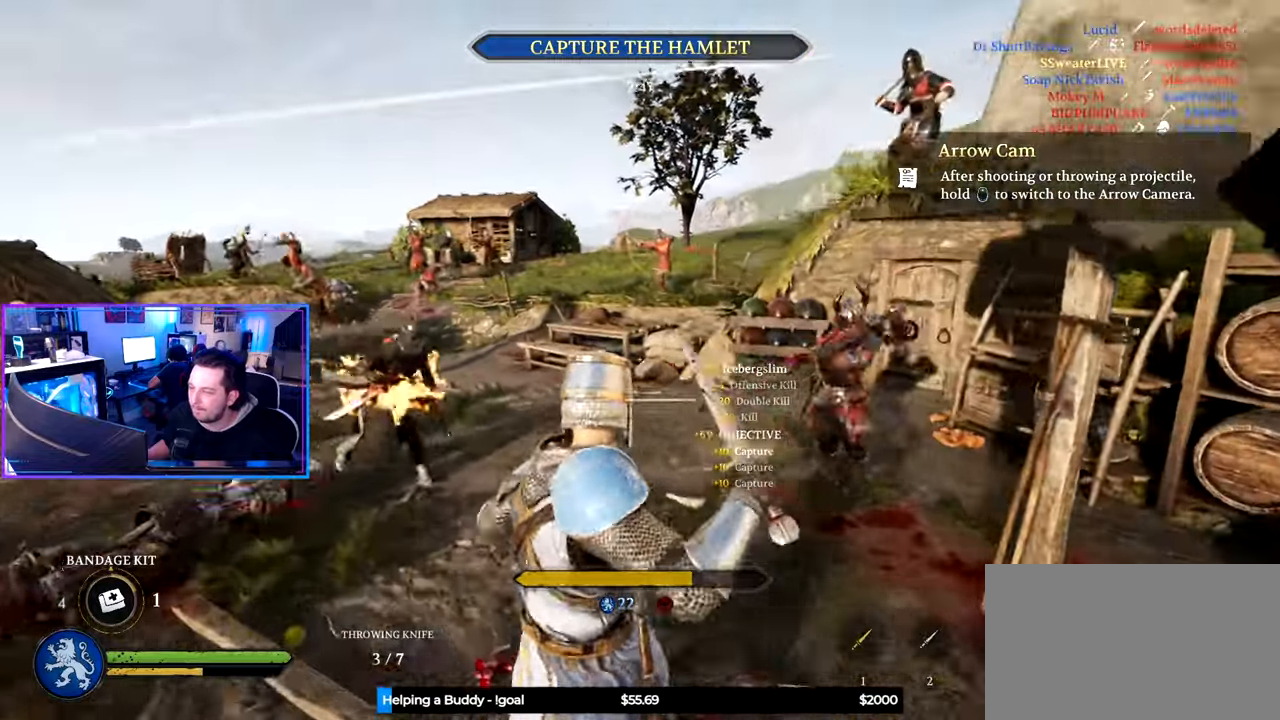
{"keys": ["ctrl", "d"], "mouse": [], "mouse_move": "still", "events": [[33, "a", "up"], [33, "d", "down"], [167, "shift", "up"], [250, "w", "up"], [300, "ctrl", "down"]]}
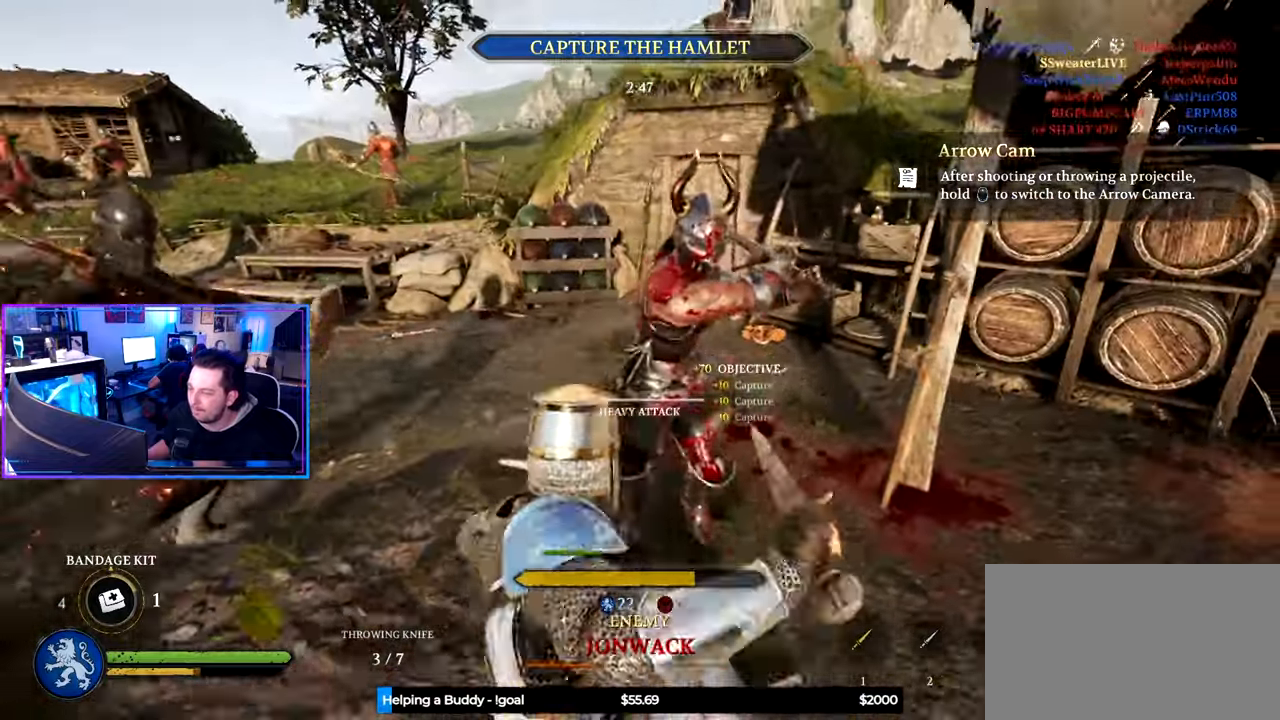
{"keys": ["a", "ctrl"], "mouse": [], "mouse_move": "left", "events": [[467, "a", "down"], [500, "d", "up"]]}
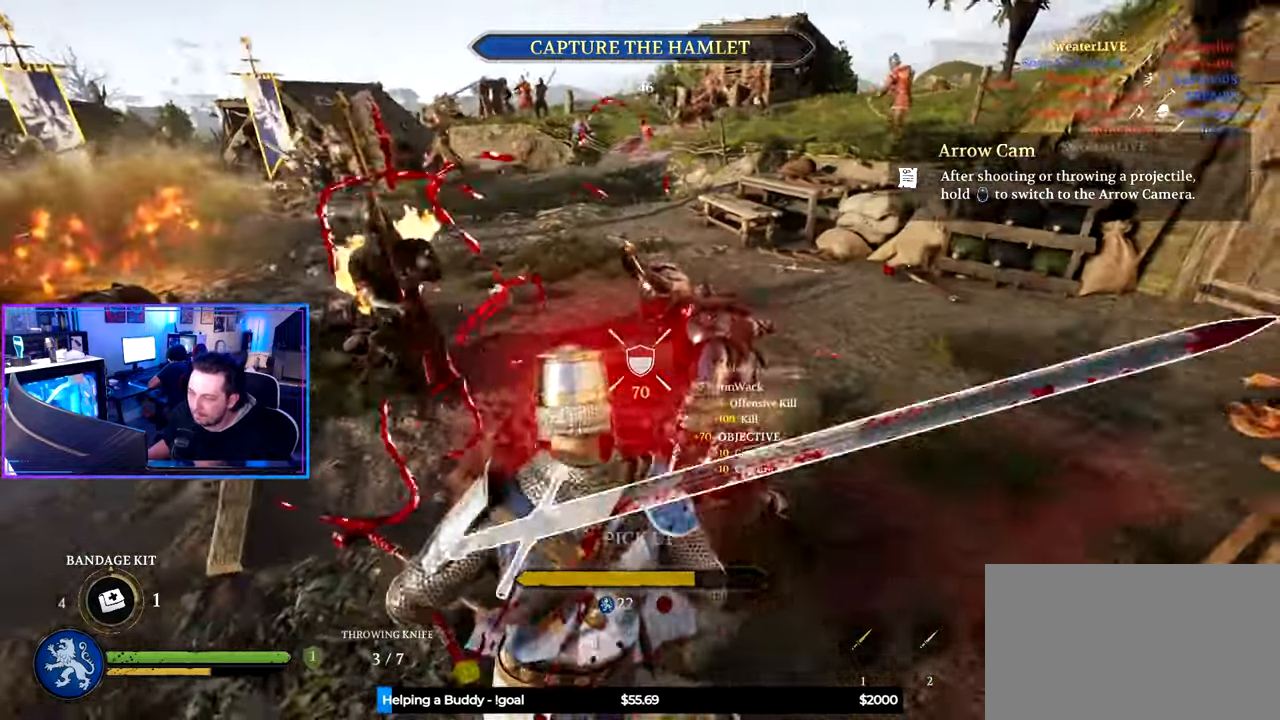
{"keys": ["a", "ctrl"], "mouse": [], "mouse_move": "still", "events": []}
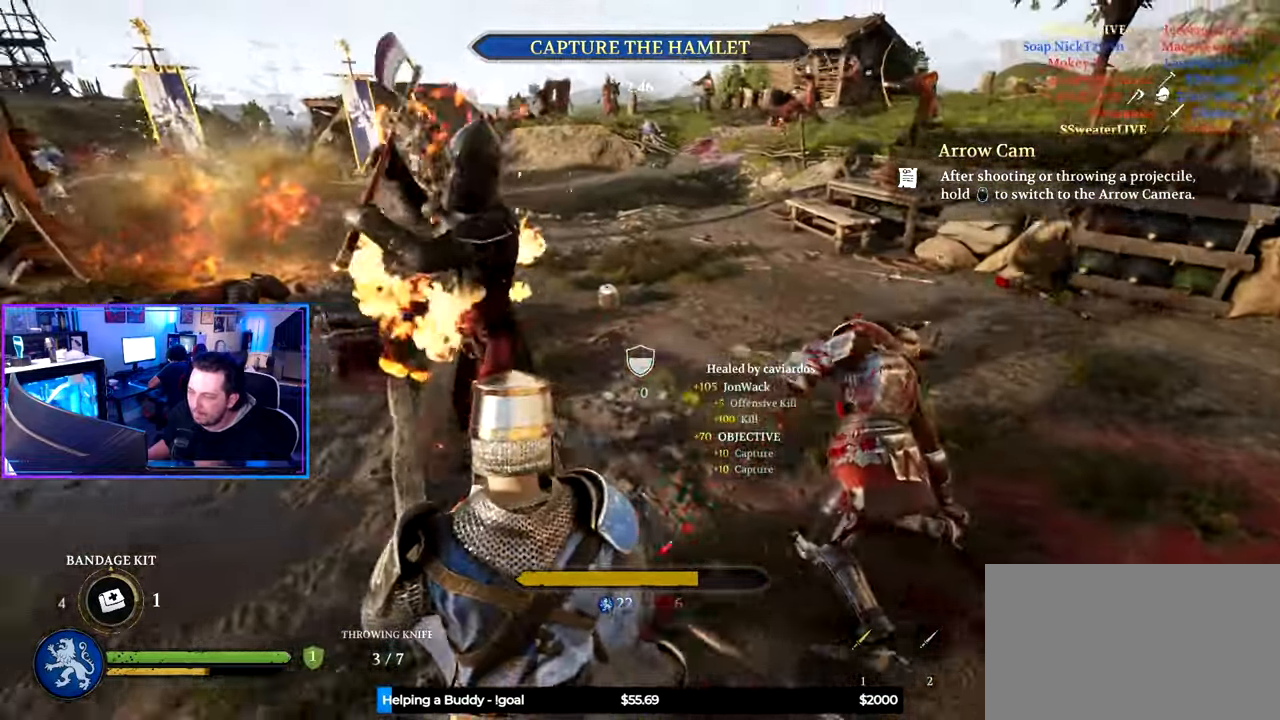
{"keys": ["a", "shift", "w"], "mouse": [], "mouse_move": "right", "events": [[67, "ctrl", "up"], [67, "w", "down"], [167, "shift", "down"]]}
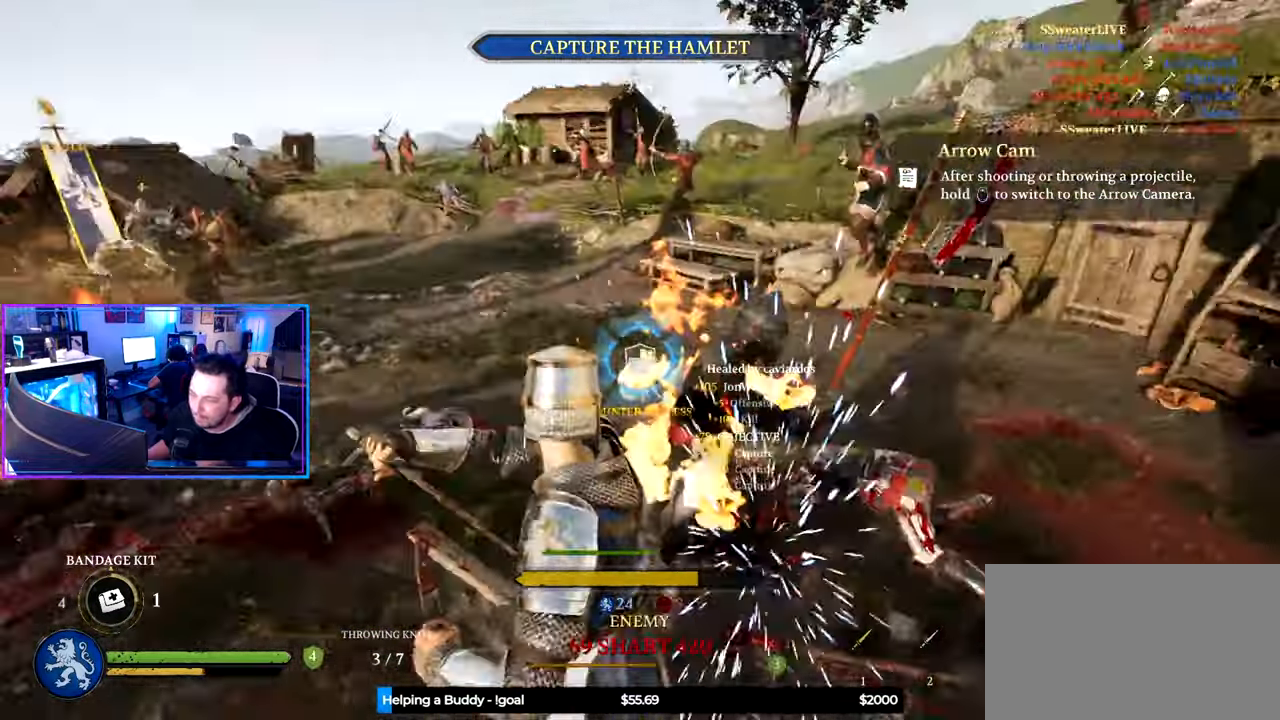
{"keys": ["d", "shift", "w"], "mouse": [], "mouse_move": "left", "events": [[283, "mouse_wheel", "down"], [367, "mouse_wheel", "up"], [417, "a", "up"], [417, "d", "down"]]}
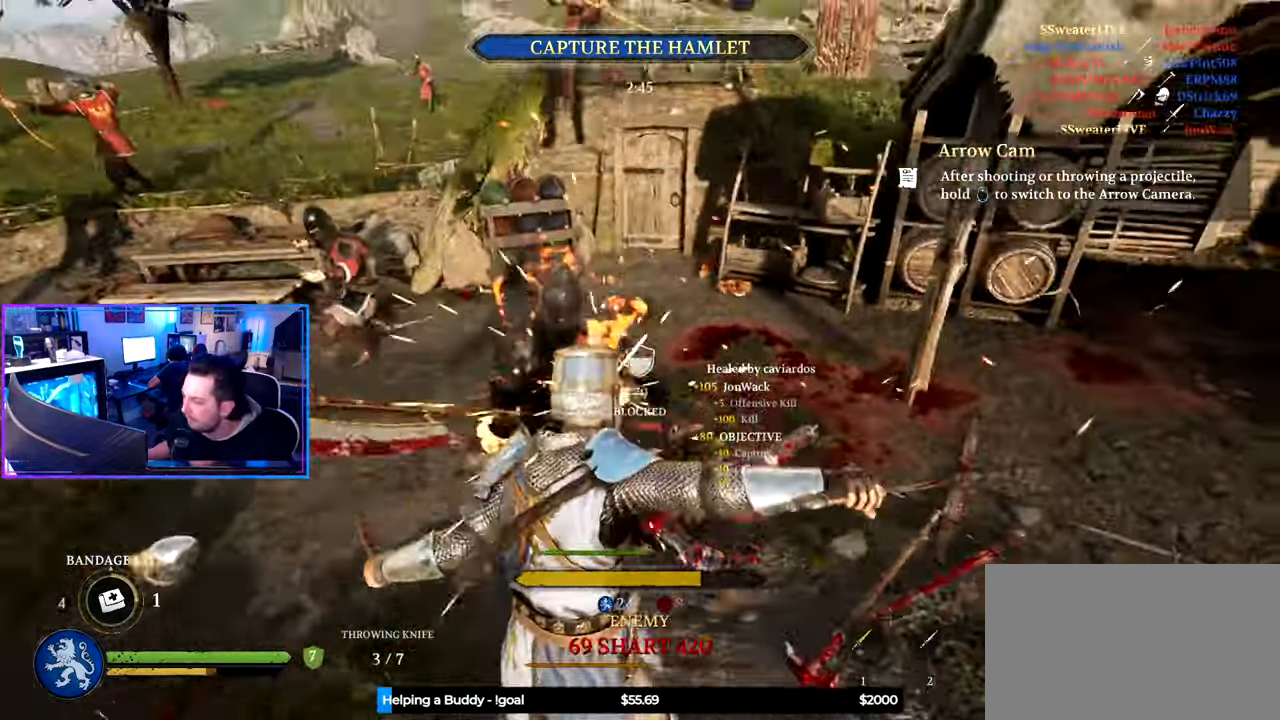
{"keys": ["d", "shift", "w"], "mouse": [], "mouse_move": "left", "events": []}
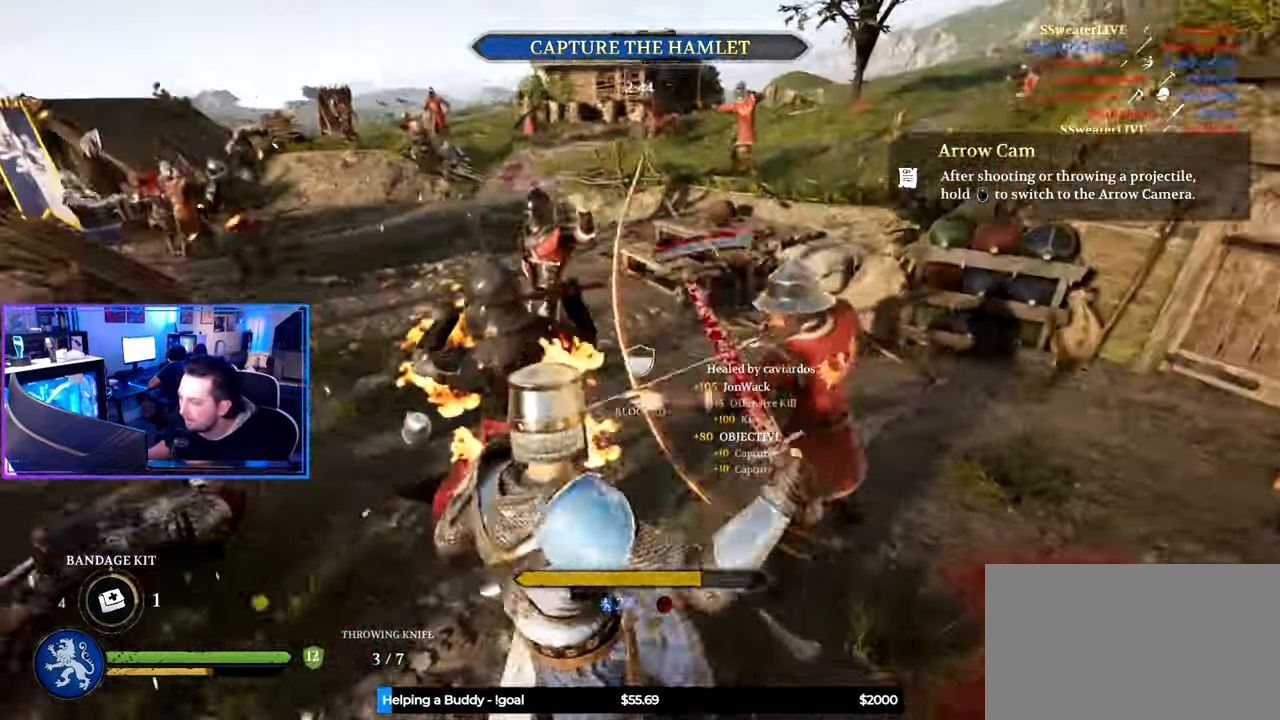
{"keys": ["d", "s"], "mouse": [], "mouse_move": "right", "events": [[67, "shift", "up"], [67, "w", "up"], [167, "s", "down"], [250, "a", "down"], [300, "d", "up"], [450, "d", "down"], [483, "a", "up"]]}
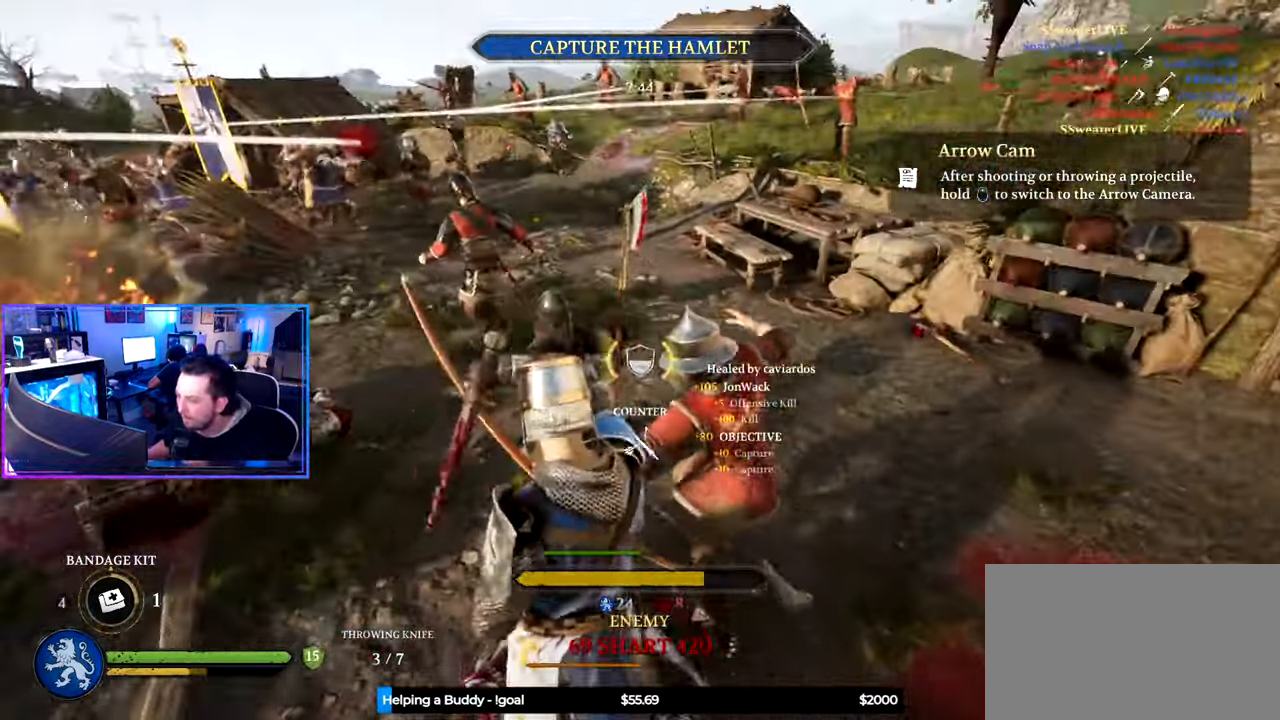
{"keys": ["d", "shift", "w"], "mouse": [], "mouse_move": "right", "events": [[83, "alt", "down"], [267, "alt", "up"], [317, "s", "up"], [367, "w", "down"], [417, "shift", "down"]]}
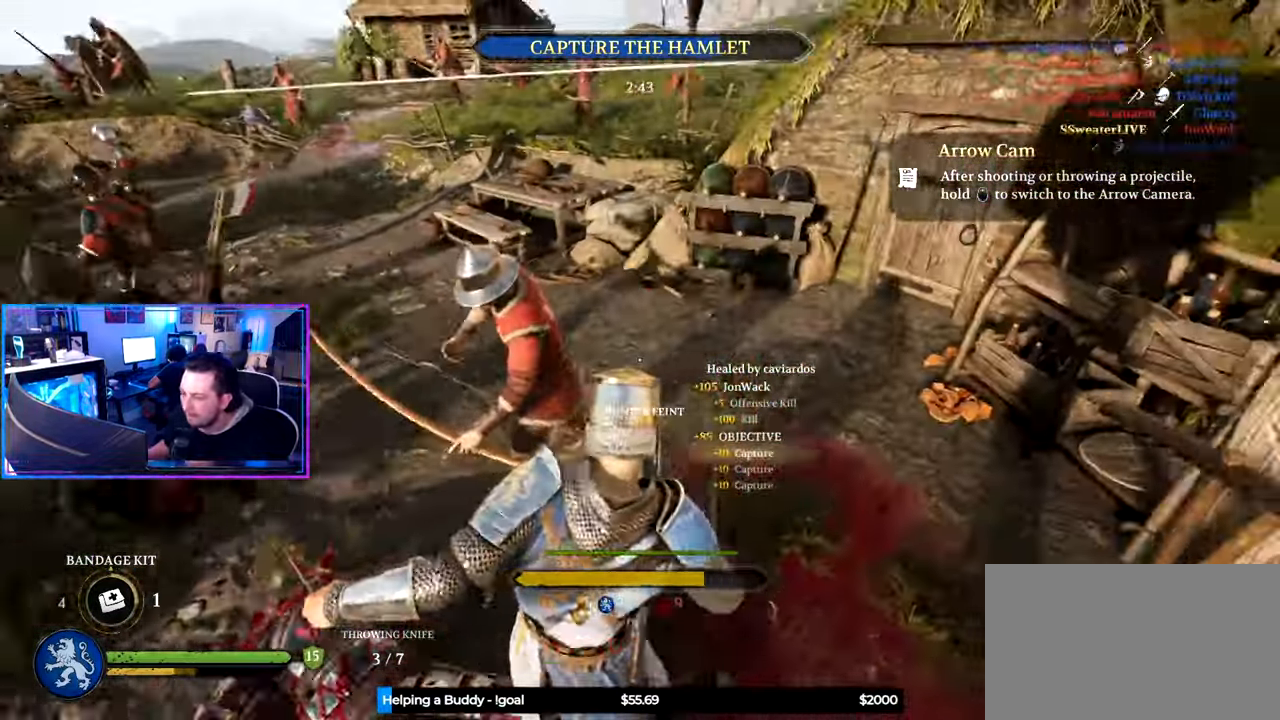
{"keys": ["d", "shift", "w"], "mouse": [], "mouse_move": "left", "events": []}
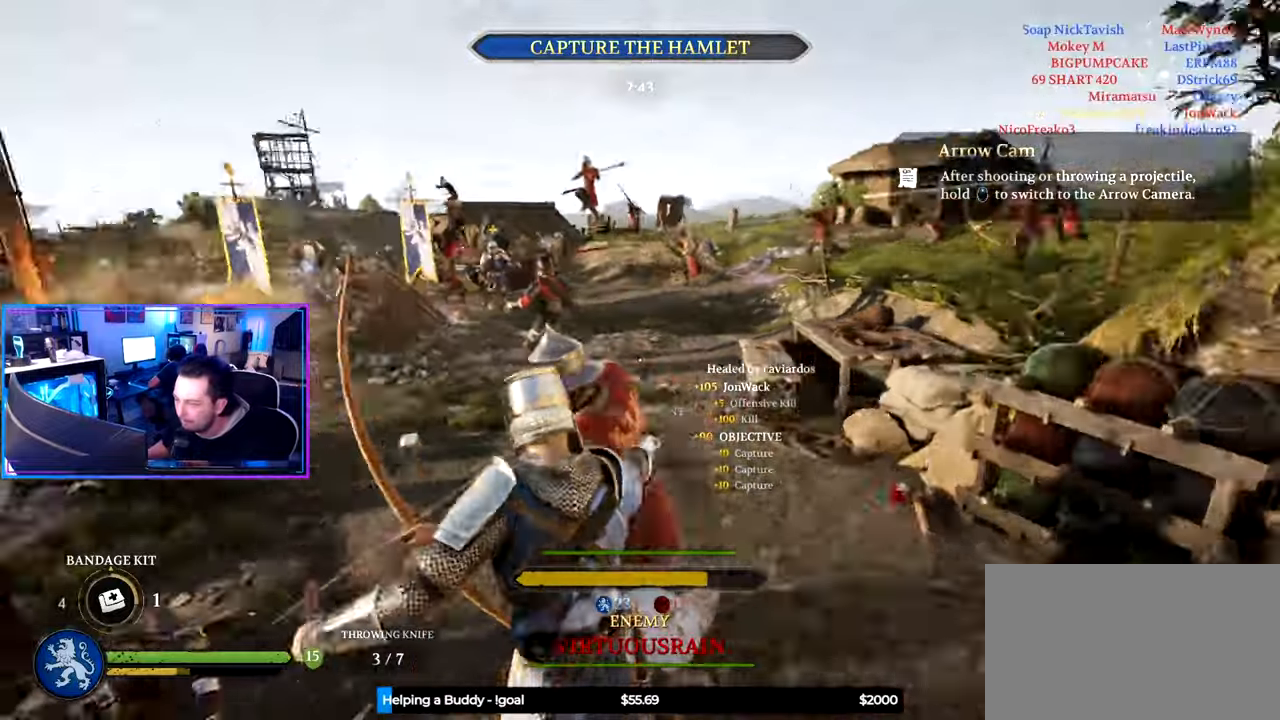
{"keys": ["a", "s"], "mouse": [], "mouse_move": "still", "events": [[17, "mouse_wheel", "down"], [117, "w", "up"], [150, "mouse_wheel", "up"], [167, "shift", "up"], [267, "s", "down"], [400, "mouse_wheel", "down"], [450, "a", "down"], [484, "d", "up"], [484, "mouse_wheel", "up"]]}
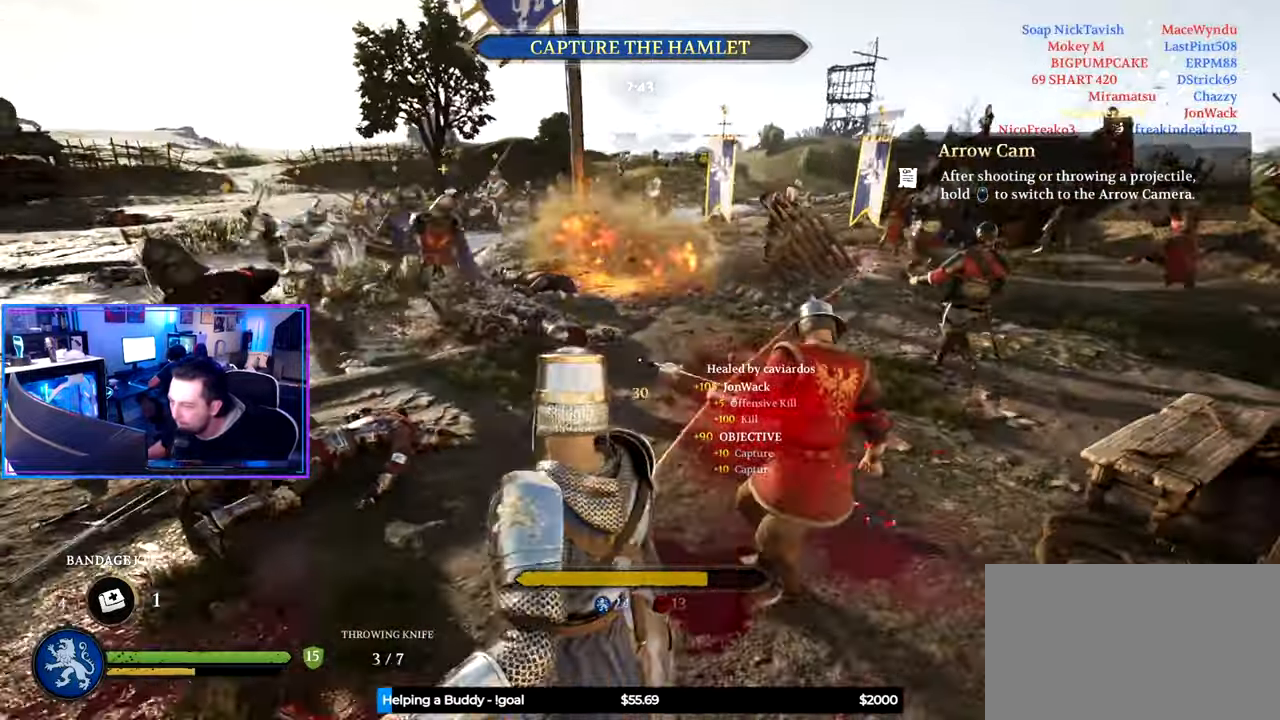
{"keys": ["a", "w"], "mouse": ["wheel"], "mouse_move": "up", "events": [[34, "s", "up"], [134, "w", "down"], [467, "mouse_wheel", "down"]]}
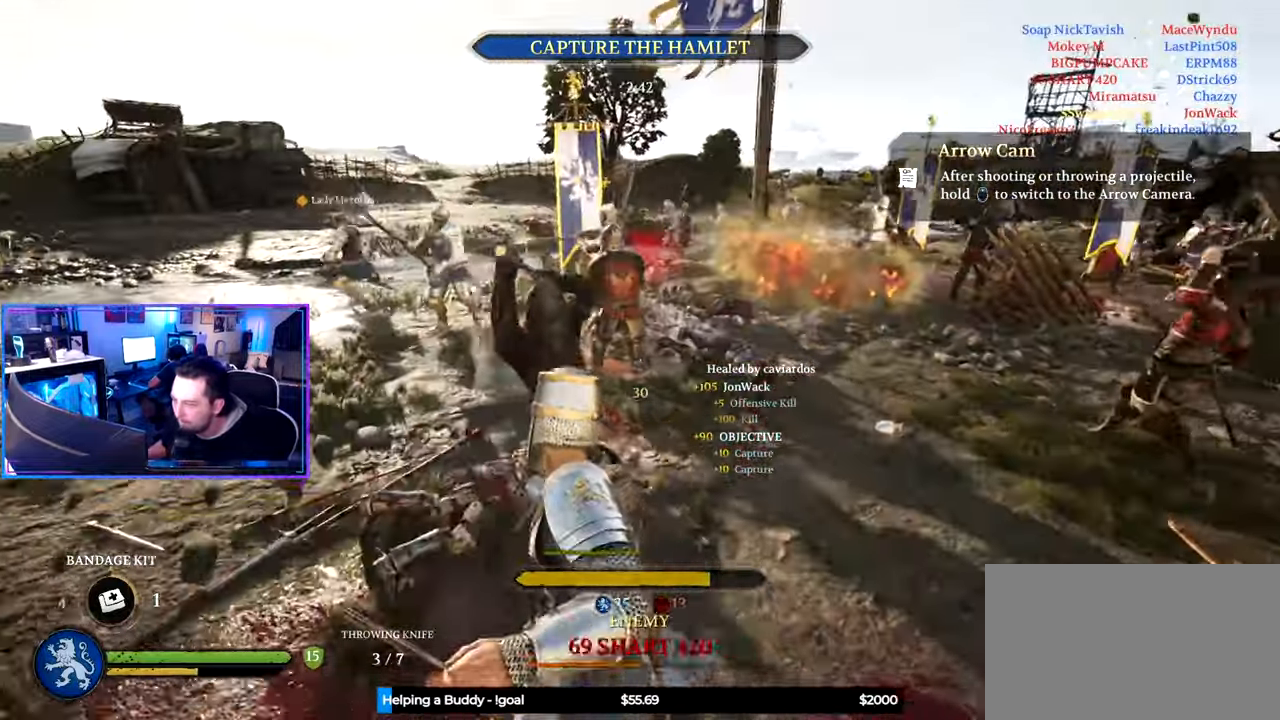
{"keys": ["a", "w"], "mouse": [], "mouse_move": "right", "events": [[50, "mouse_wheel", "up"], [100, "w", "up"], [200, "mouse_wheel", "down"], [334, "mouse_wheel", "up"], [384, "w", "down"]]}